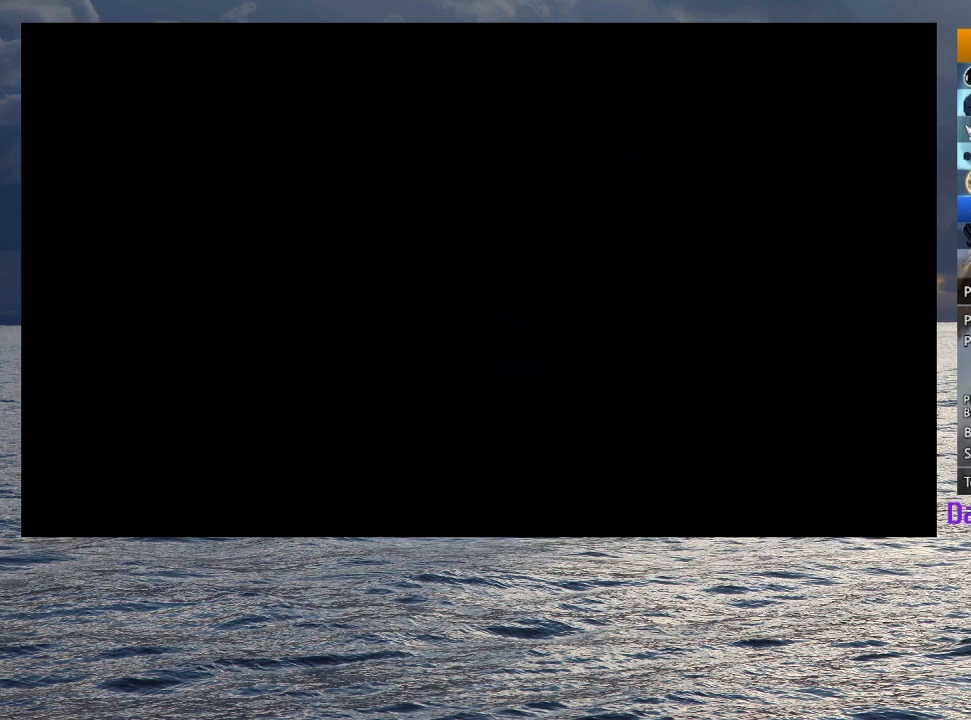
Gameplay with a controller (PlayStation layout); each line is a JSON object with the inputs held at the frame after it. "events" lists button and stick changes between this image and that frame as [ms after this image, input, new state], when the widget could be followed in between.
{"buttons": [], "left_stick": "left", "right_stick": "center", "events": [[33, "left_stick", "left"]]}
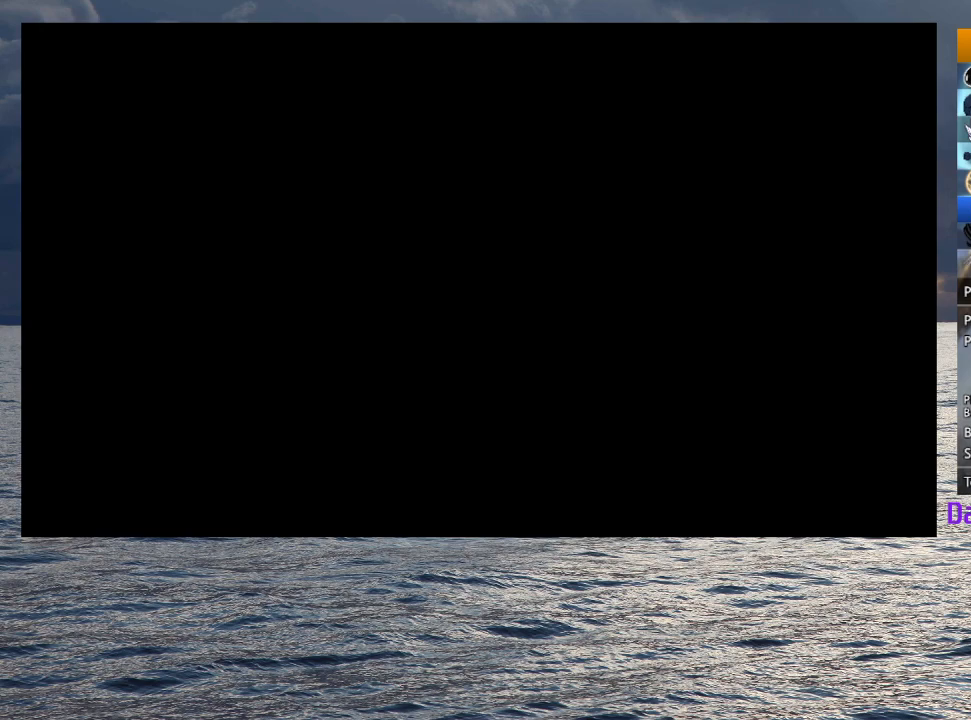
{"buttons": [], "left_stick": "left", "right_stick": "center", "events": []}
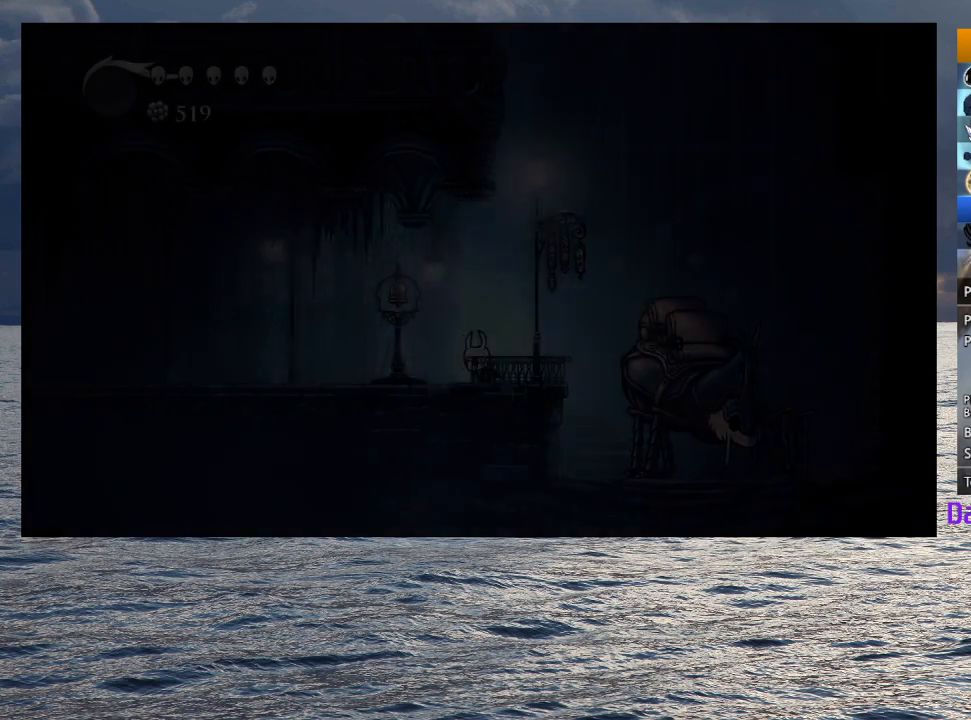
{"buttons": [], "left_stick": "center", "right_stick": "center", "events": [[133, "TRIANGLE", "down"], [167, "left_stick", "center"], [467, "TRIANGLE", "up"]]}
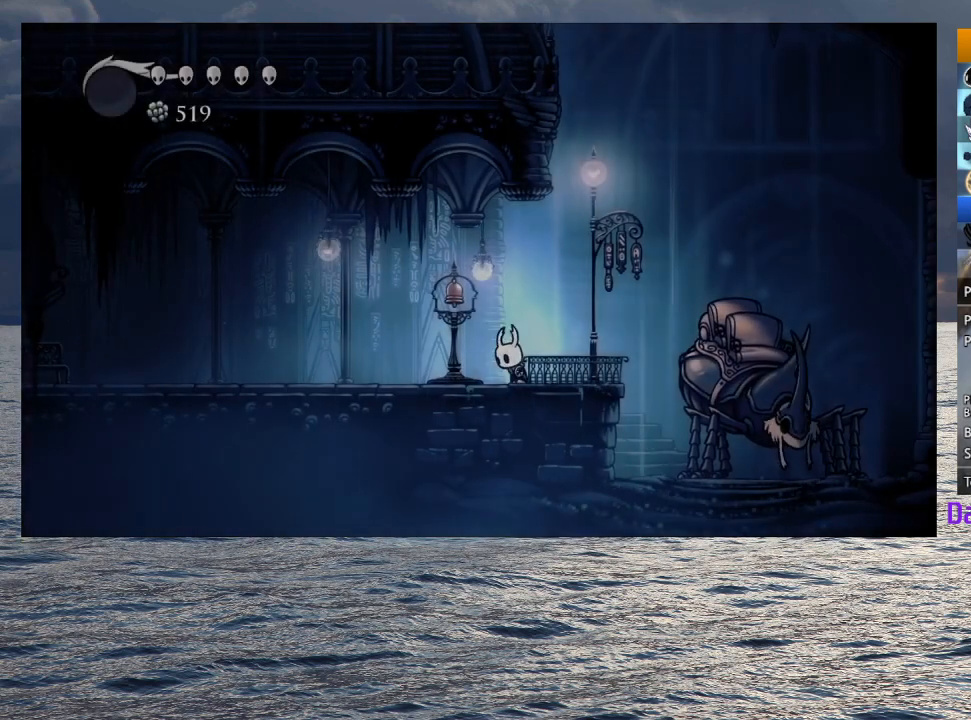
{"buttons": ["TRIANGLE"], "left_stick": "center", "right_stick": "center", "events": [[117, "left_stick", "right"], [300, "left_stick", "left"], [350, "TRIANGLE", "down"], [367, "left_stick", "center"]]}
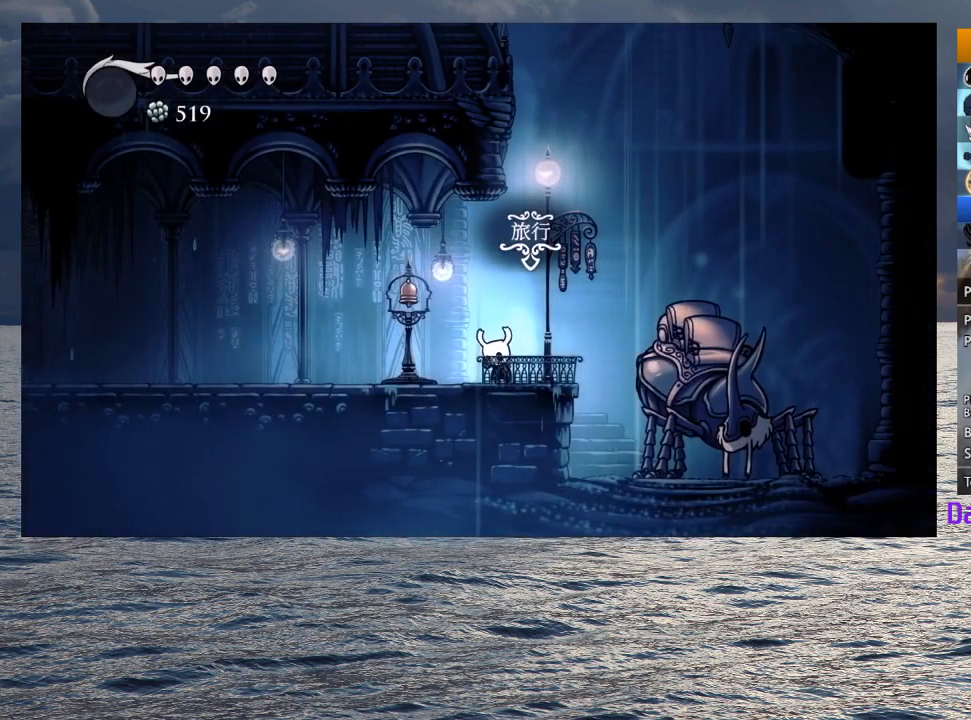
{"buttons": ["TRIANGLE"], "left_stick": "down", "right_stick": "center", "events": [[133, "left_stick", "down-left"], [500, "left_stick", "down"]]}
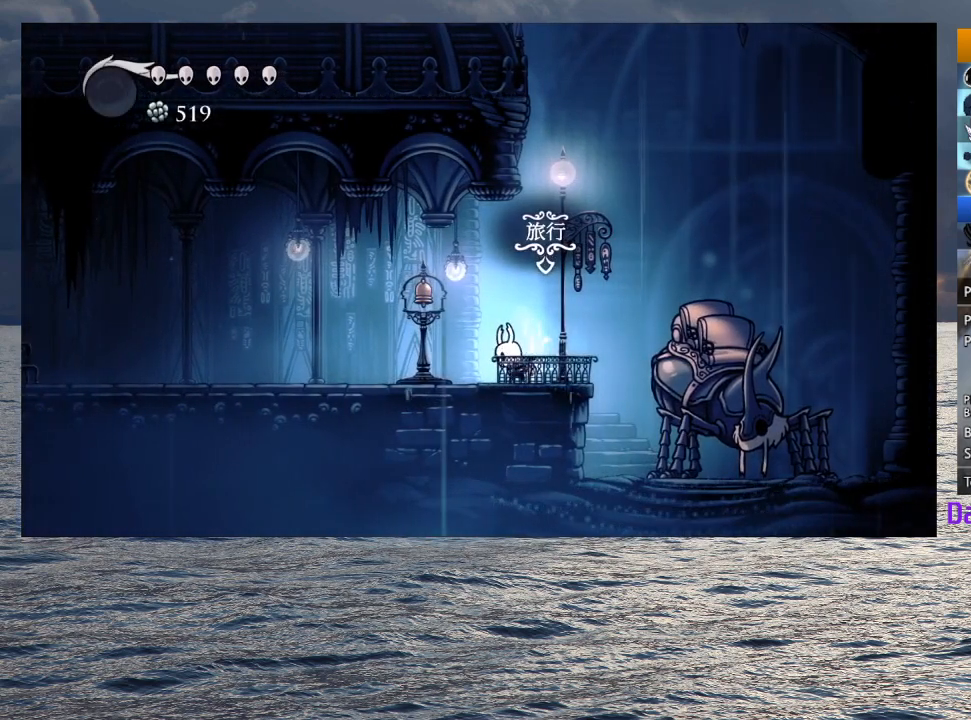
{"buttons": ["TRIANGLE"], "left_stick": "down", "right_stick": "center", "events": []}
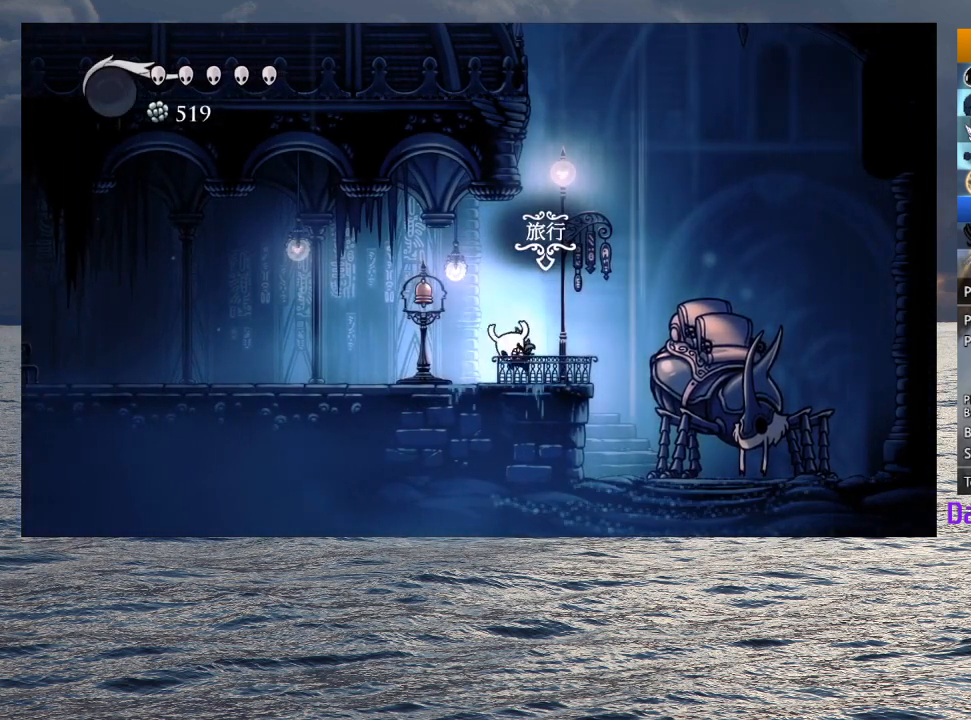
{"buttons": ["TRIANGLE"], "left_stick": "down", "right_stick": "center", "events": []}
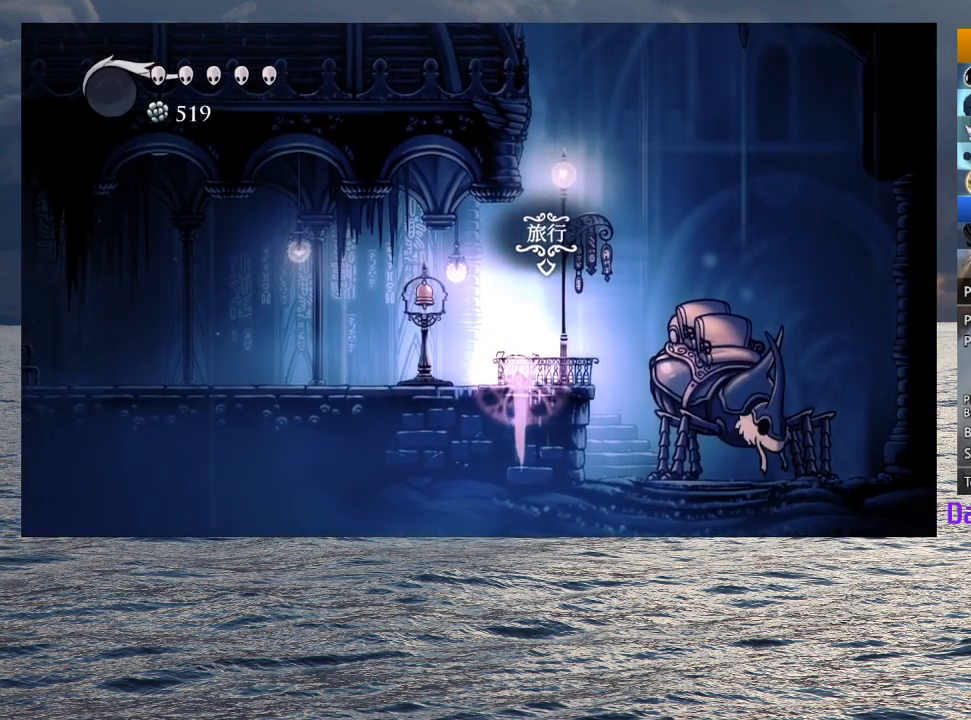
{"buttons": ["TRIANGLE"], "left_stick": "down", "right_stick": "center", "events": []}
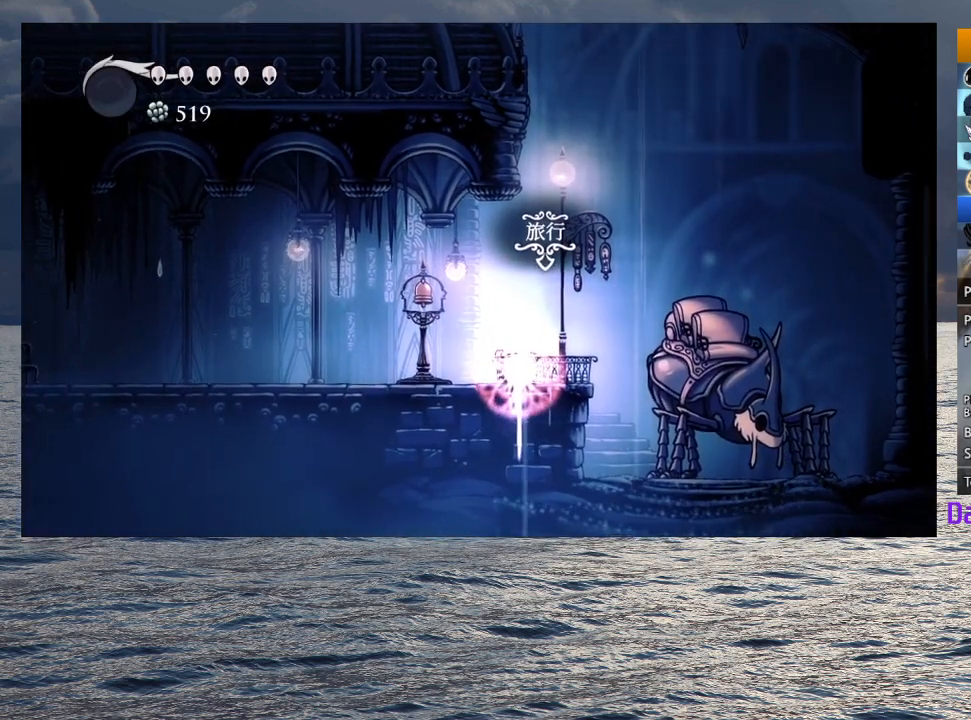
{"buttons": ["TRIANGLE"], "left_stick": "down", "right_stick": "center", "events": []}
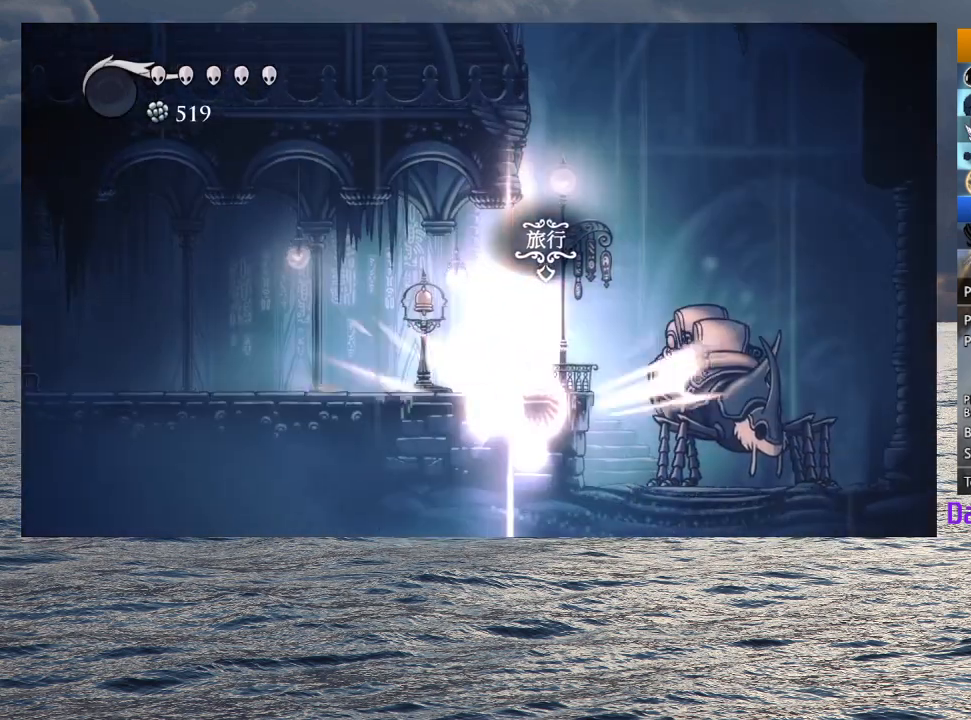
{"buttons": ["L2"], "left_stick": "center", "right_stick": "center", "events": [[117, "TRIANGLE", "up"], [217, "left_stick", "left"], [333, "L2", "down"], [450, "left_stick", "center"]]}
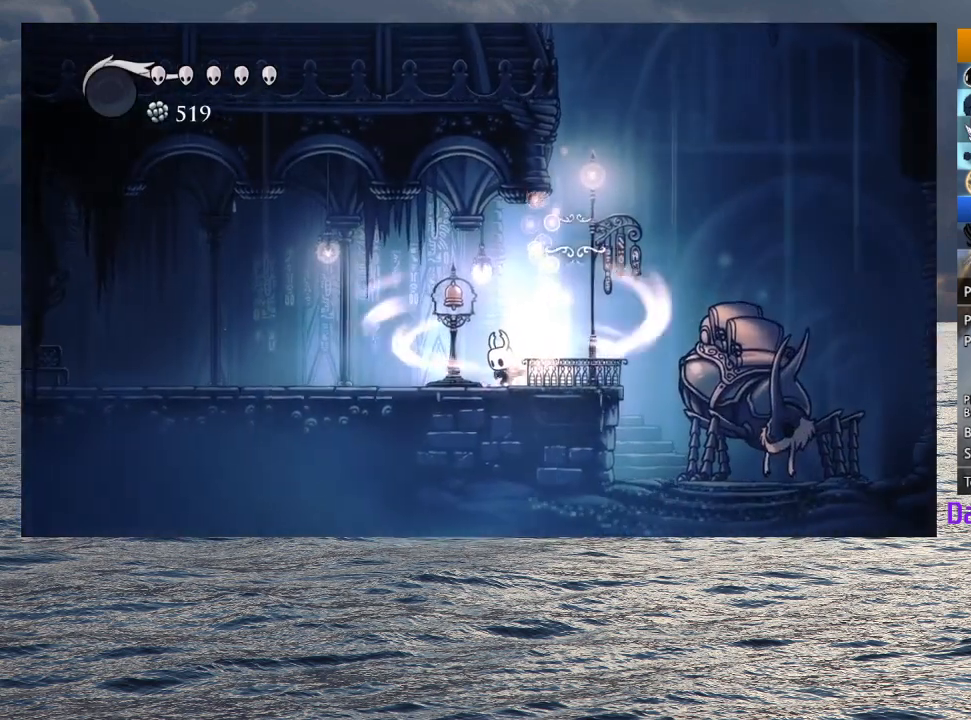
{"buttons": ["L2"], "left_stick": "center", "right_stick": "center", "events": []}
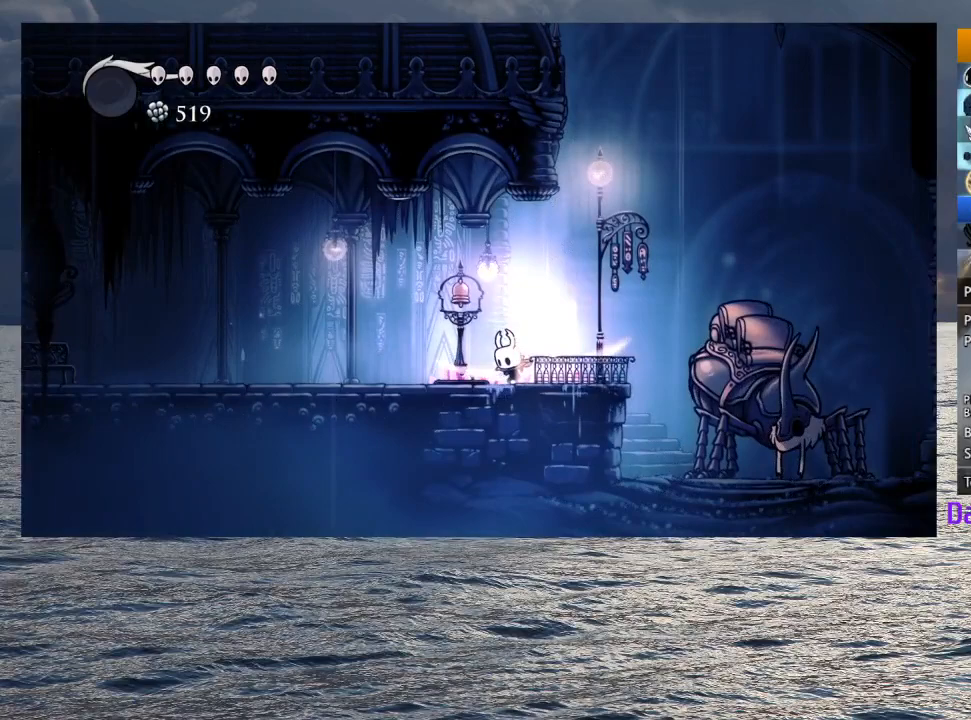
{"buttons": [], "left_stick": "center", "right_stick": "center", "events": [[200, "L2", "up"]]}
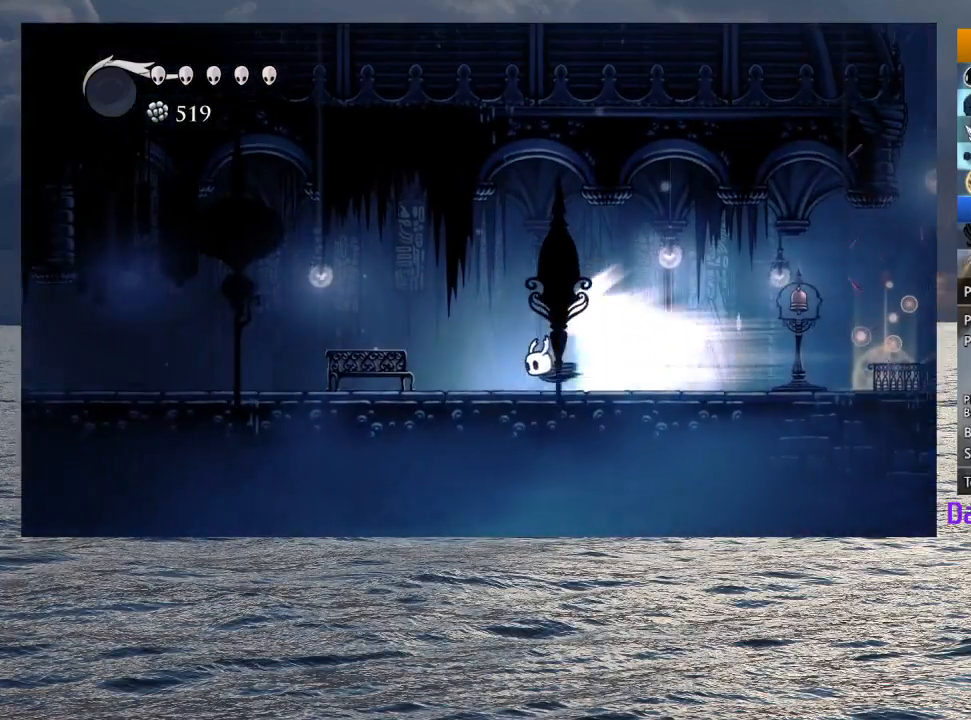
{"buttons": [], "left_stick": "center", "right_stick": "center", "events": []}
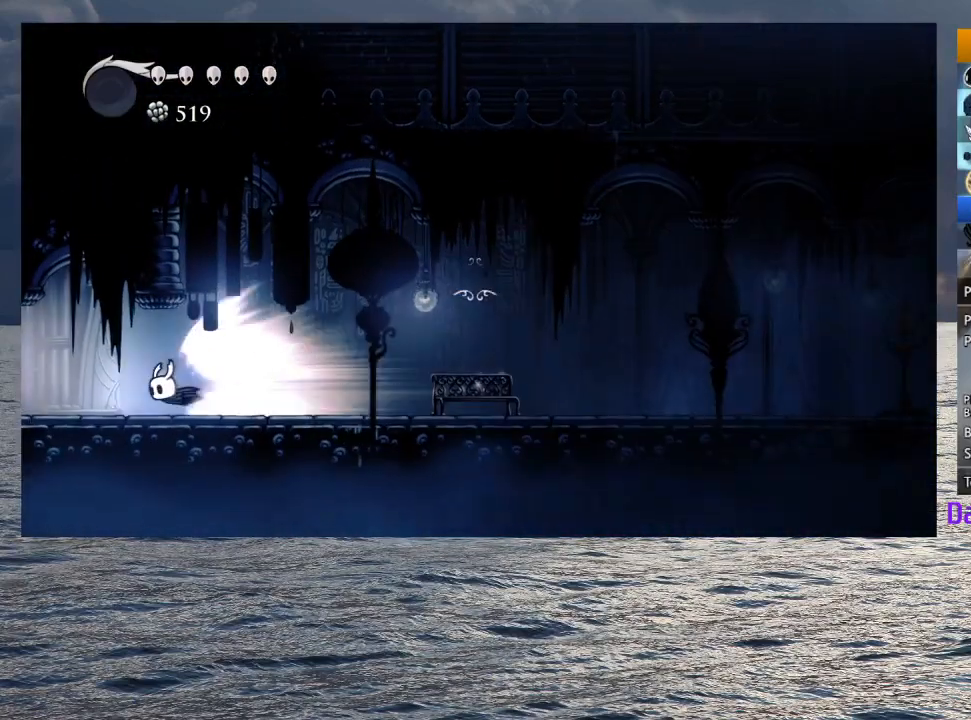
{"buttons": [], "left_stick": "center", "right_stick": "center", "events": []}
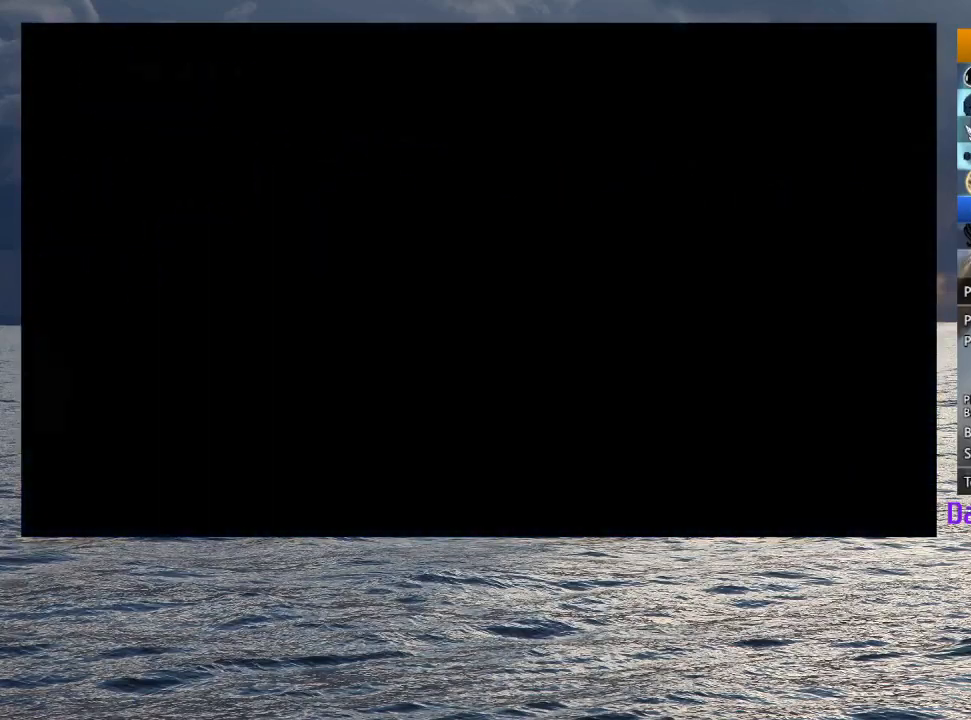
{"buttons": [], "left_stick": "center", "right_stick": "center", "events": []}
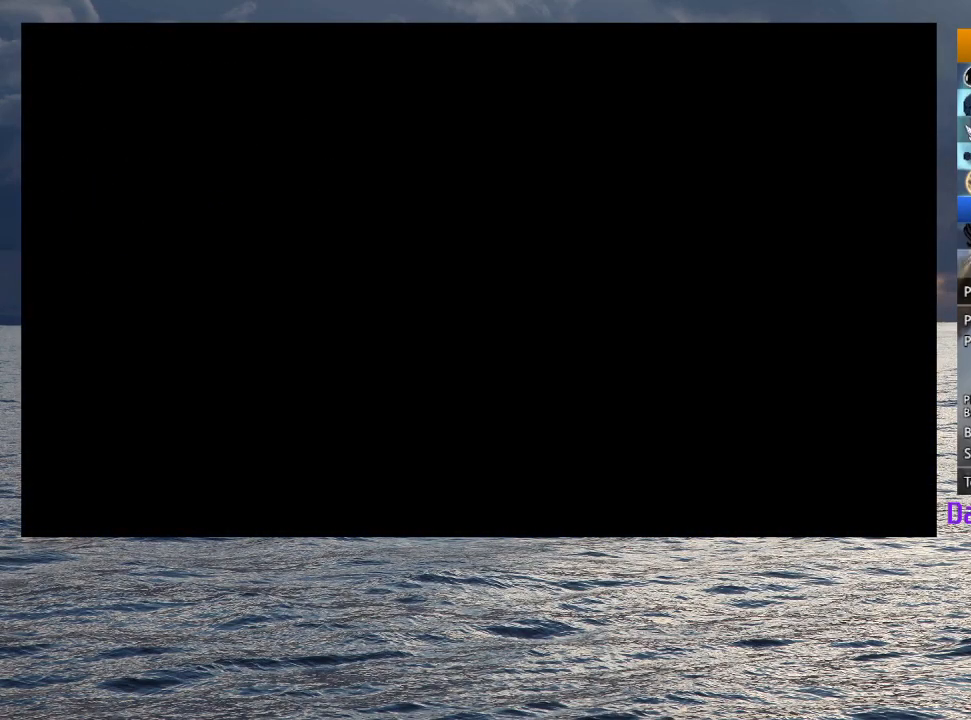
{"buttons": [], "left_stick": "center", "right_stick": "center", "events": []}
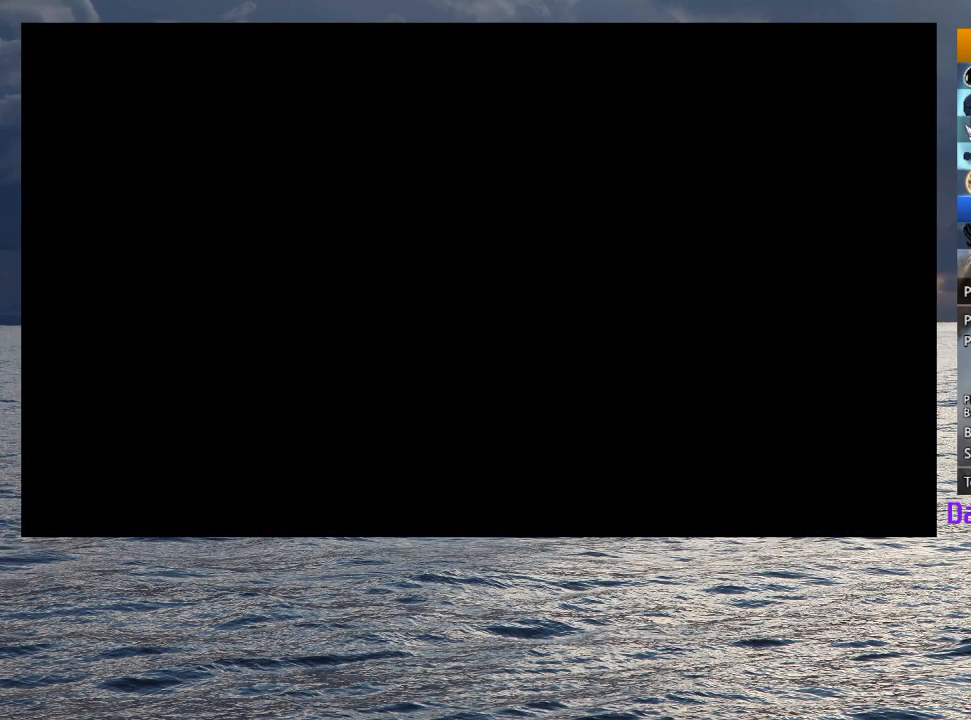
{"buttons": [], "left_stick": "center", "right_stick": "center", "events": []}
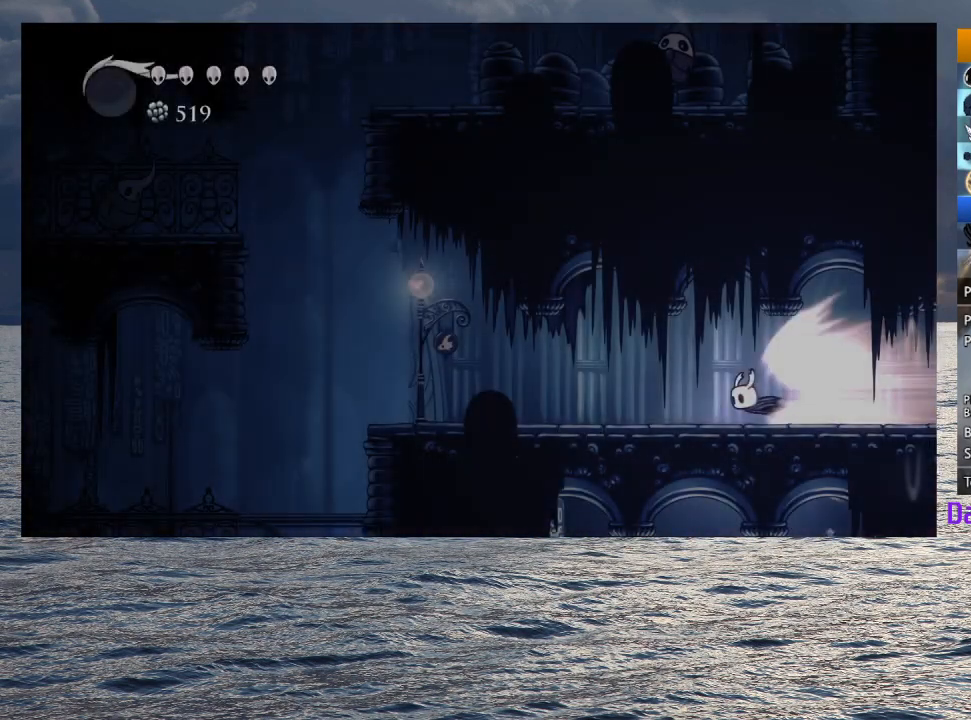
{"buttons": [], "left_stick": "center", "right_stick": "center", "events": [[283, "L2", "down"], [483, "L2", "up"]]}
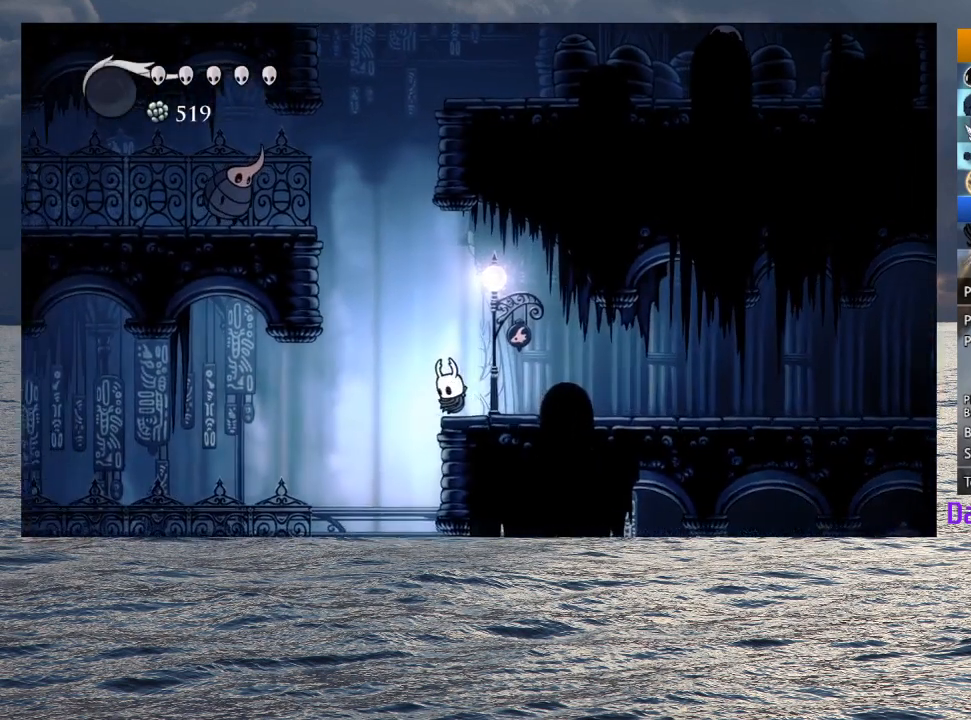
{"buttons": [], "left_stick": "left", "right_stick": "center", "events": [[50, "left_stick", "left"]]}
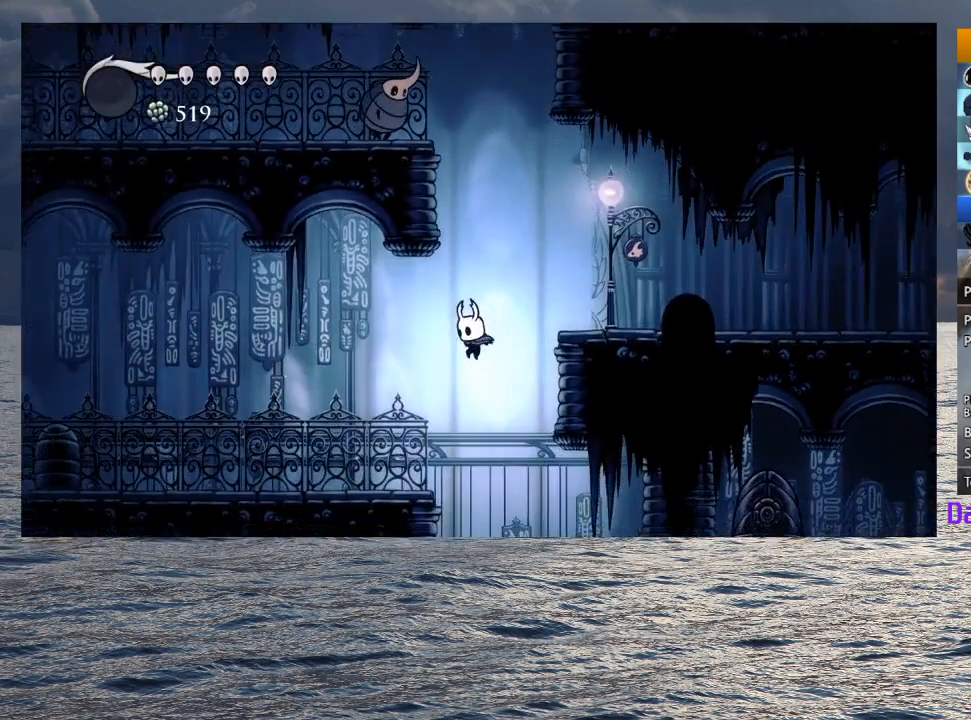
{"buttons": [], "left_stick": "center", "right_stick": "center", "events": [[17, "TOUCHPAD", "down"], [83, "left_stick", "center"], [133, "TOUCHPAD", "up"]]}
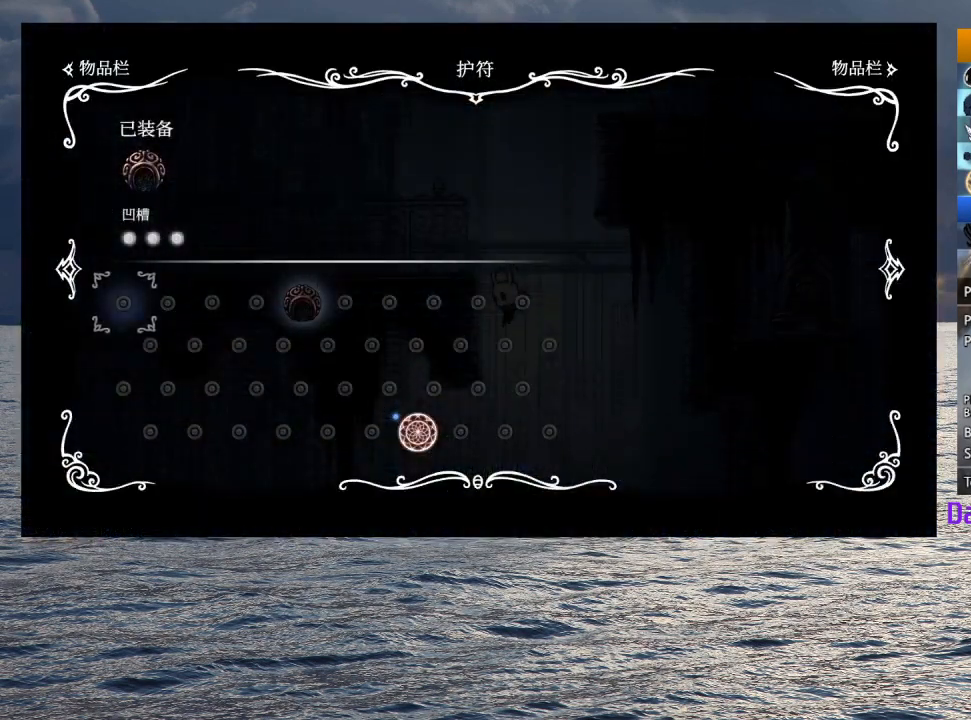
{"buttons": ["TOUCHPAD"], "left_stick": "center", "right_stick": "center", "events": [[433, "TOUCHPAD", "down"]]}
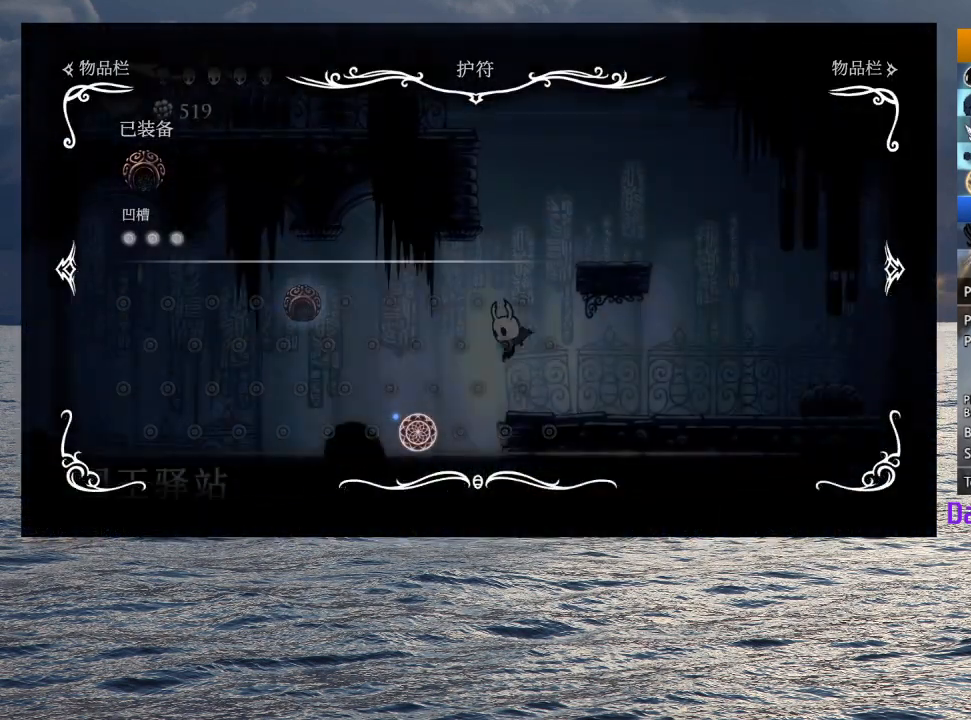
{"buttons": ["L2"], "left_stick": "center", "right_stick": "center", "events": [[67, "TOUCHPAD", "up"], [133, "left_stick", "right"], [283, "L2", "down"], [333, "left_stick", "center"]]}
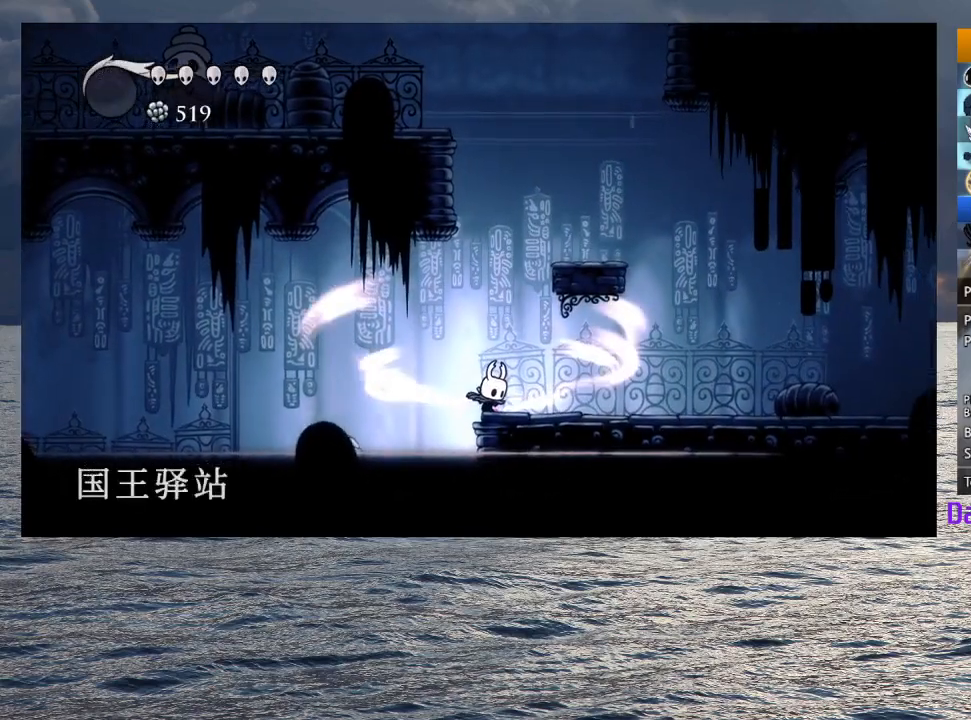
{"buttons": ["L2"], "left_stick": "center", "right_stick": "center", "events": []}
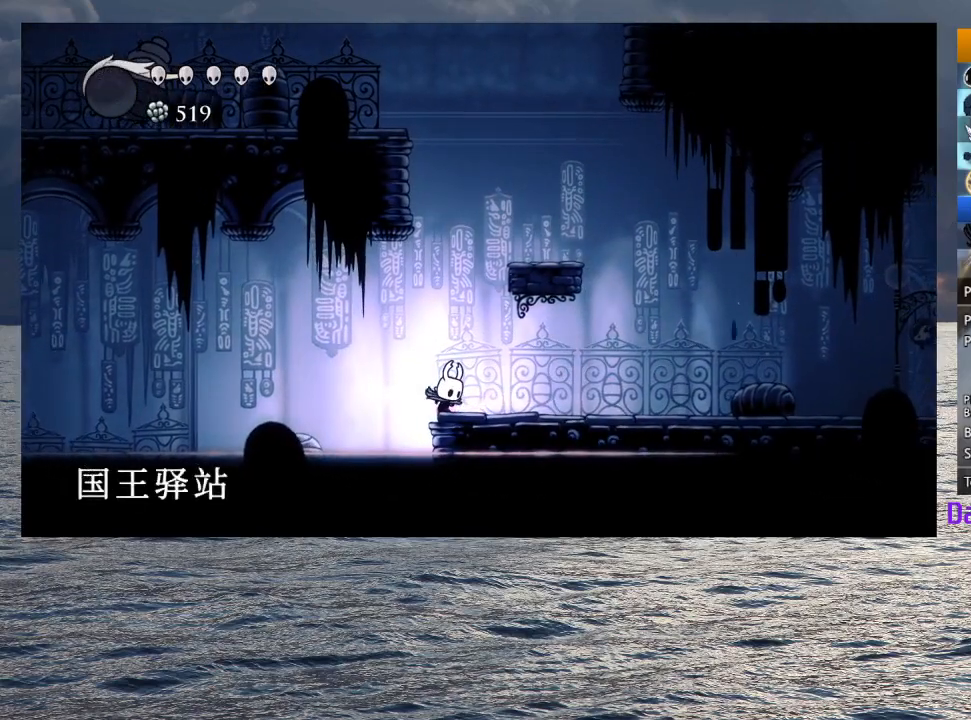
{"buttons": [], "left_stick": "center", "right_stick": "center", "events": [[150, "L2", "up"]]}
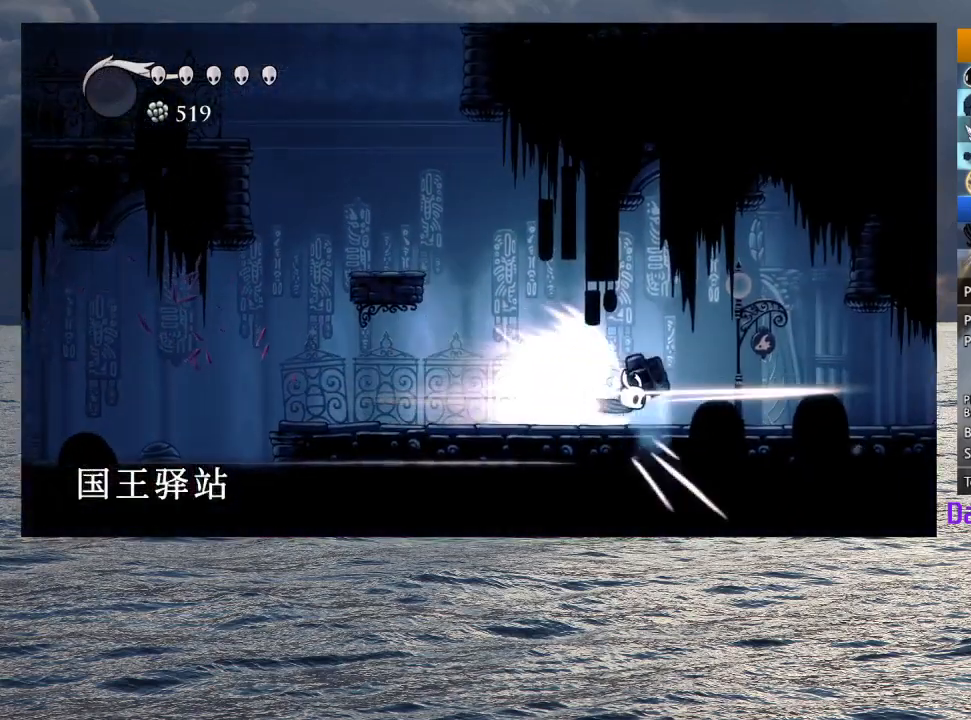
{"buttons": [], "left_stick": "center", "right_stick": "center", "events": []}
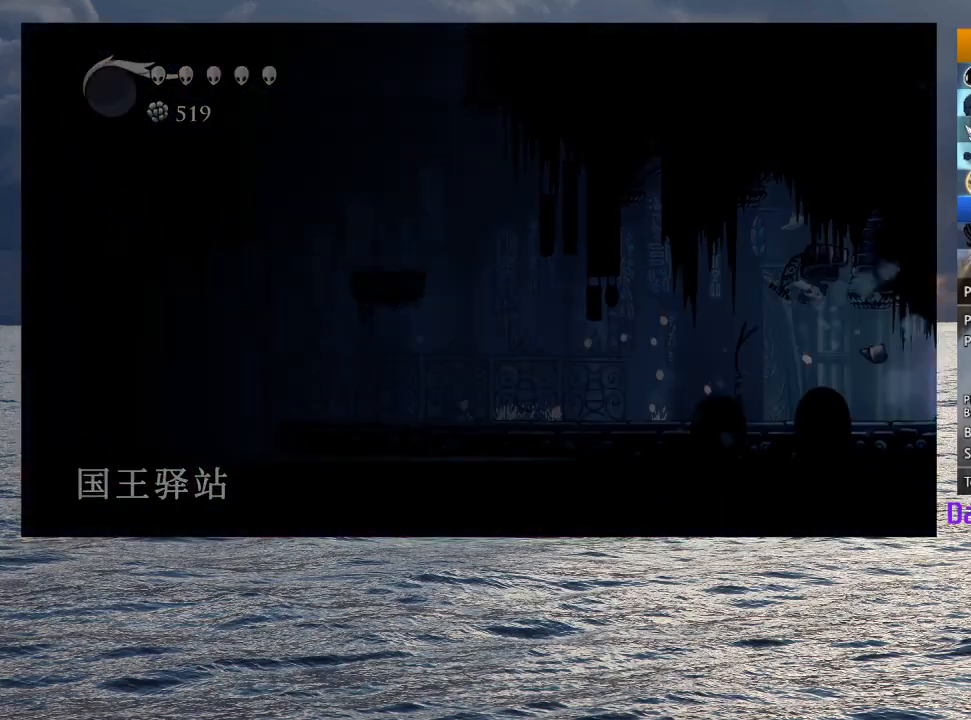
{"buttons": [], "left_stick": "center", "right_stick": "center", "events": []}
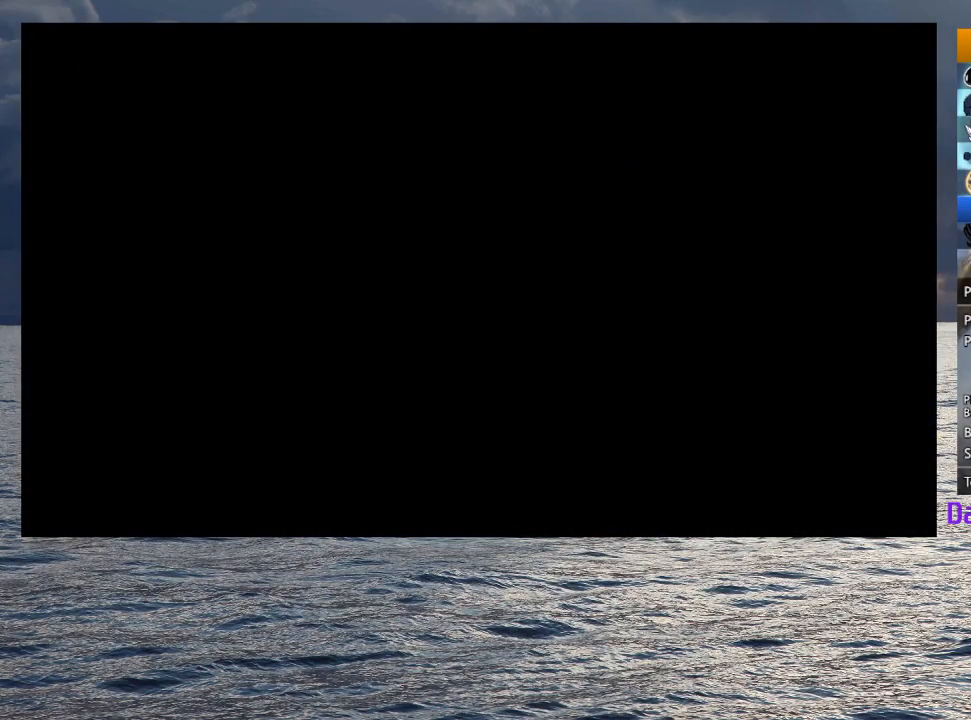
{"buttons": [], "left_stick": "center", "right_stick": "center", "events": []}
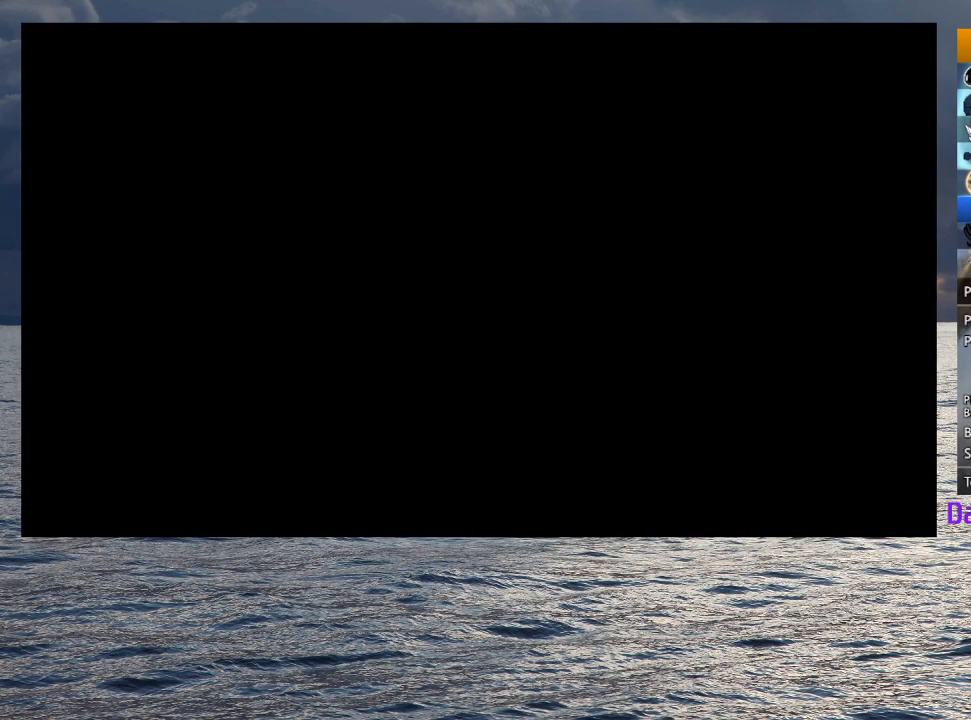
{"buttons": [], "left_stick": "center", "right_stick": "center", "events": []}
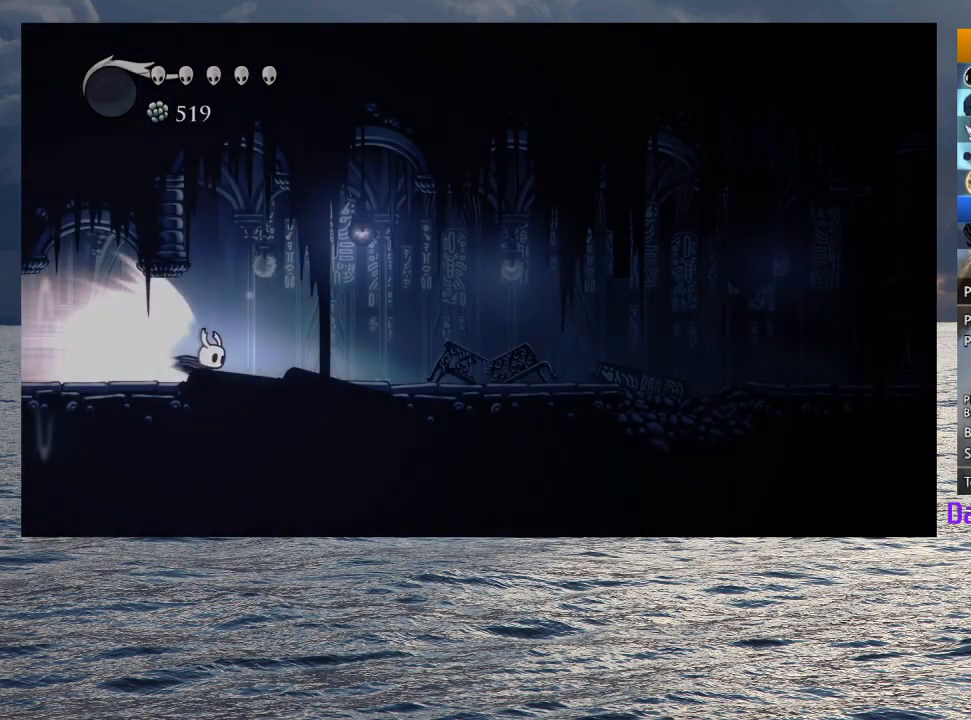
{"buttons": [], "left_stick": "center", "right_stick": "center", "events": []}